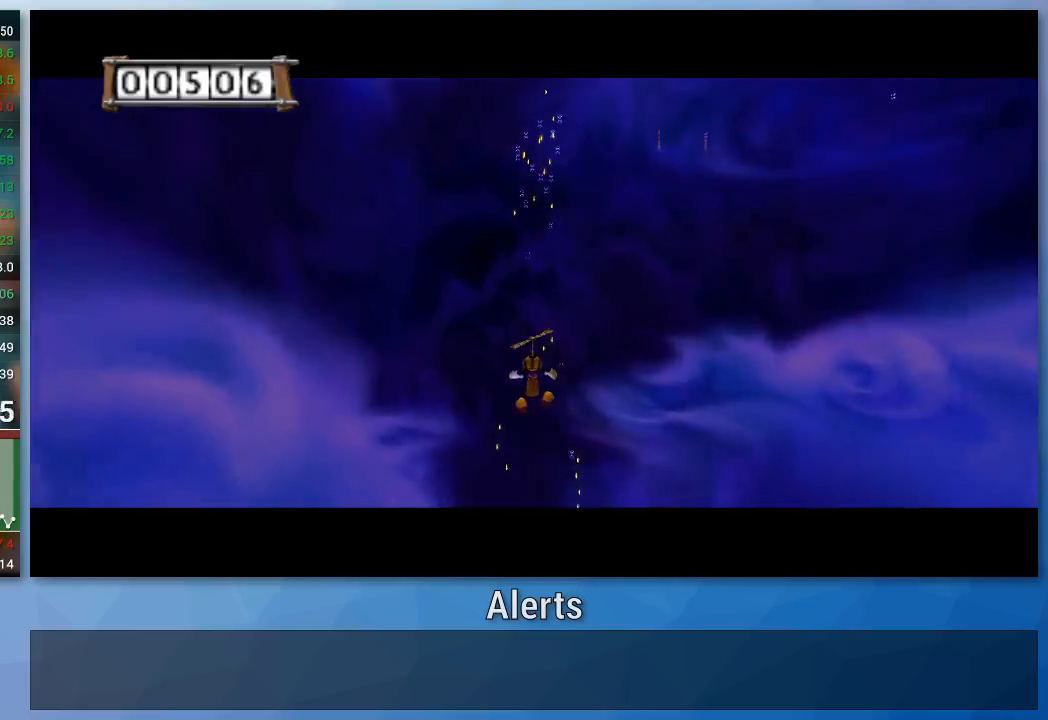
Gameplay with a controller (Nintendo layout); each line is a JSON object with the inputs held at the frame after it. "events" lists button and stick changes between this image and that frame as [ms after this image, input, new state], when the widget could be followed in between. Not read: L3 R3.
{"buttons": ["A"], "left_stick": "up", "right_stick": "center", "events": []}
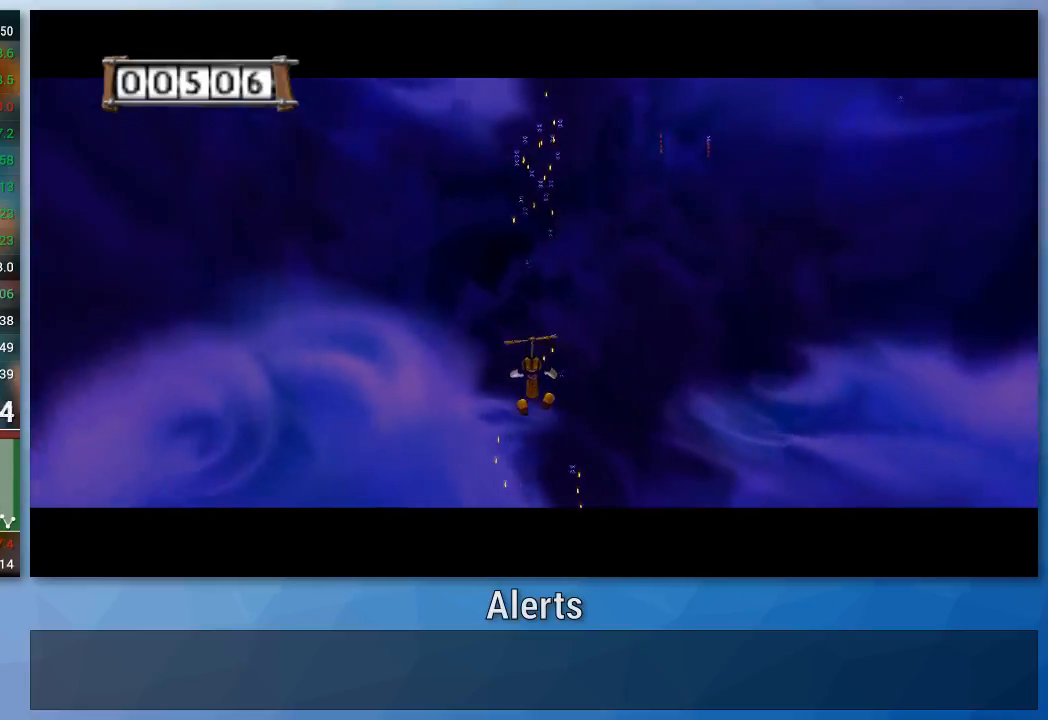
{"buttons": ["A"], "left_stick": "up", "right_stick": "center", "events": []}
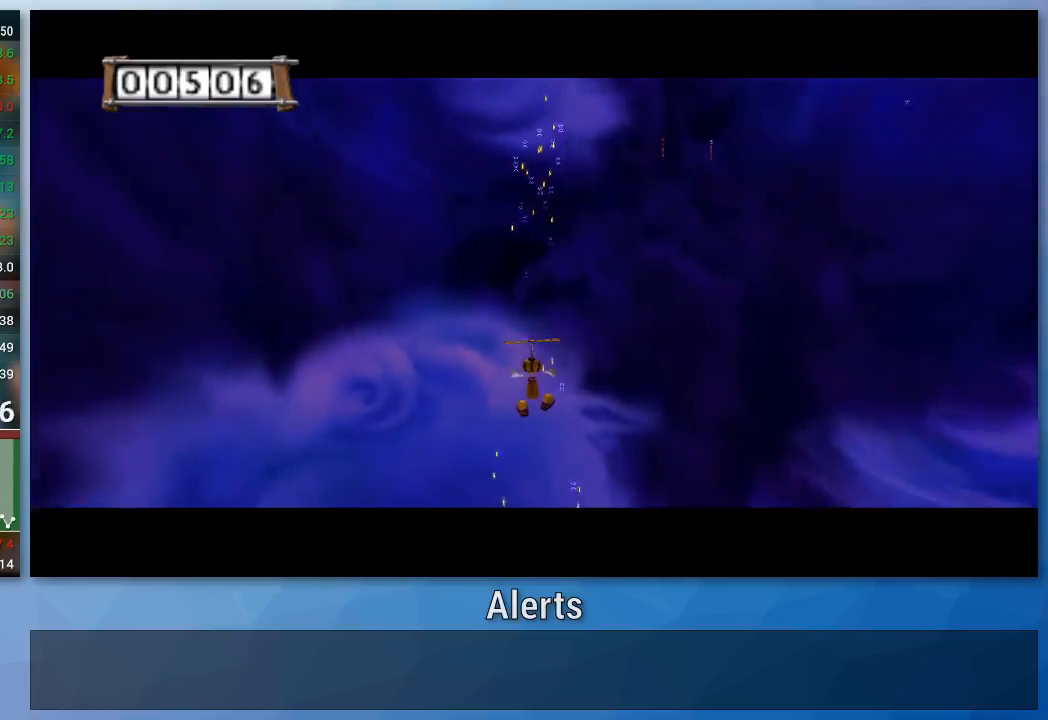
{"buttons": ["A"], "left_stick": "up", "right_stick": "center", "events": []}
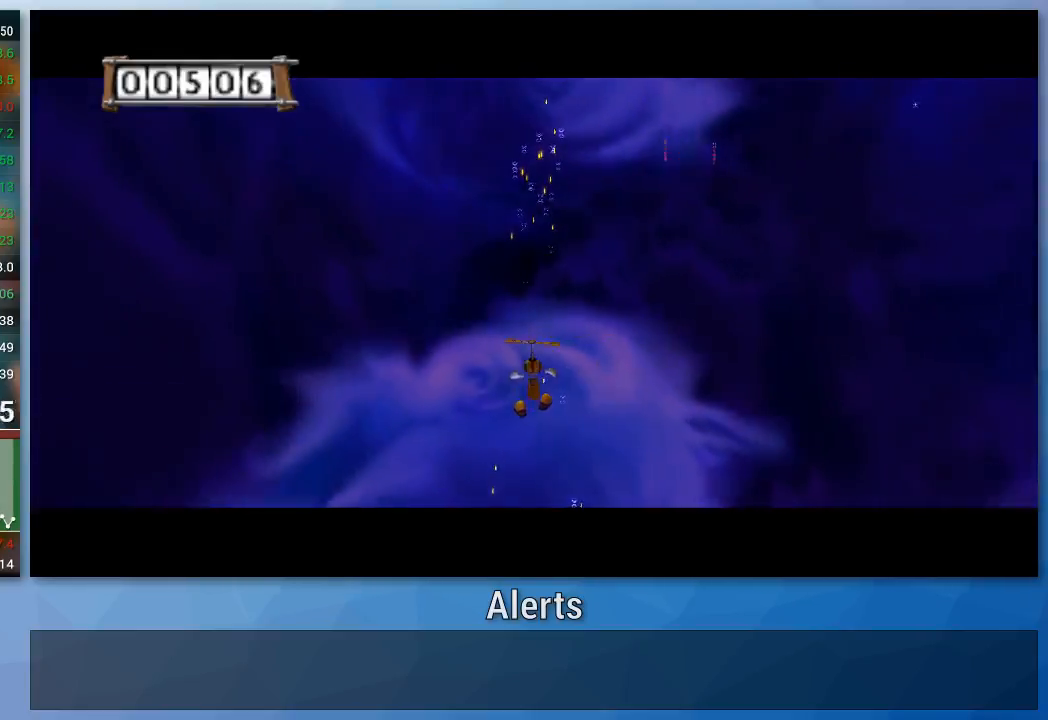
{"buttons": ["A"], "left_stick": "up", "right_stick": "center", "events": []}
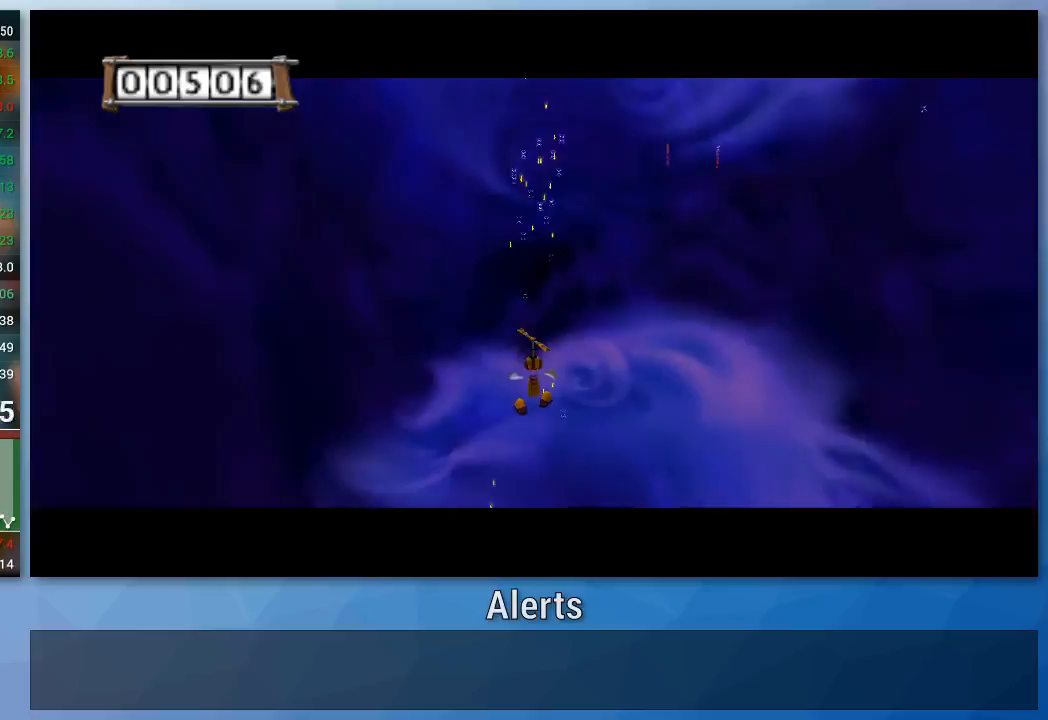
{"buttons": ["A"], "left_stick": "up", "right_stick": "center", "events": []}
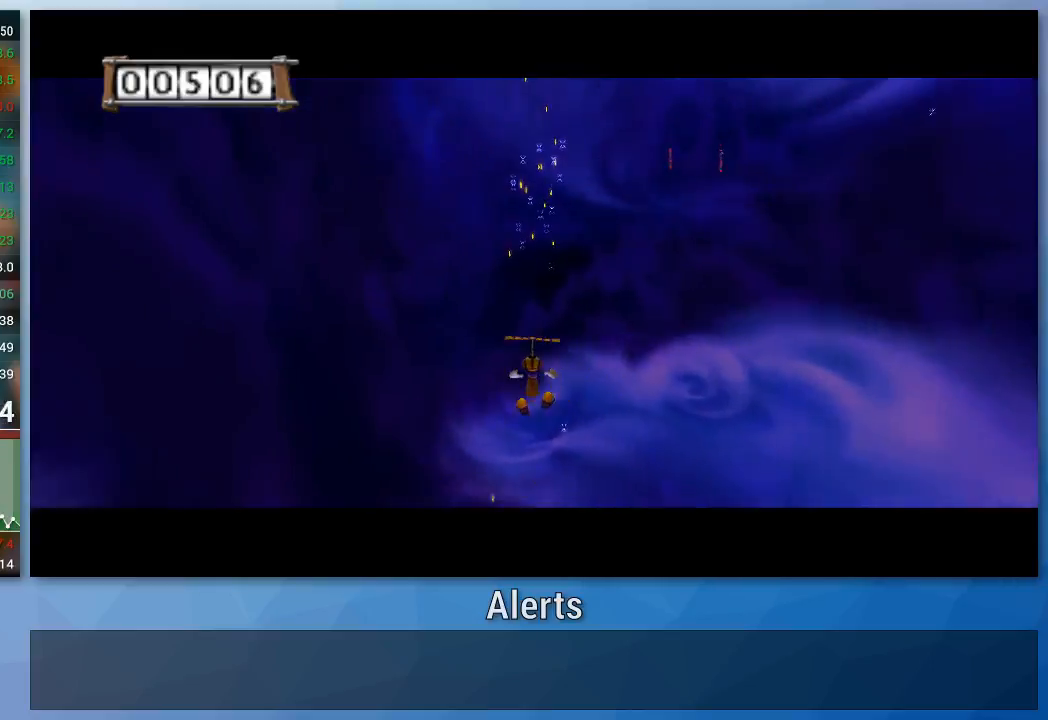
{"buttons": ["A"], "left_stick": "up", "right_stick": "center", "events": []}
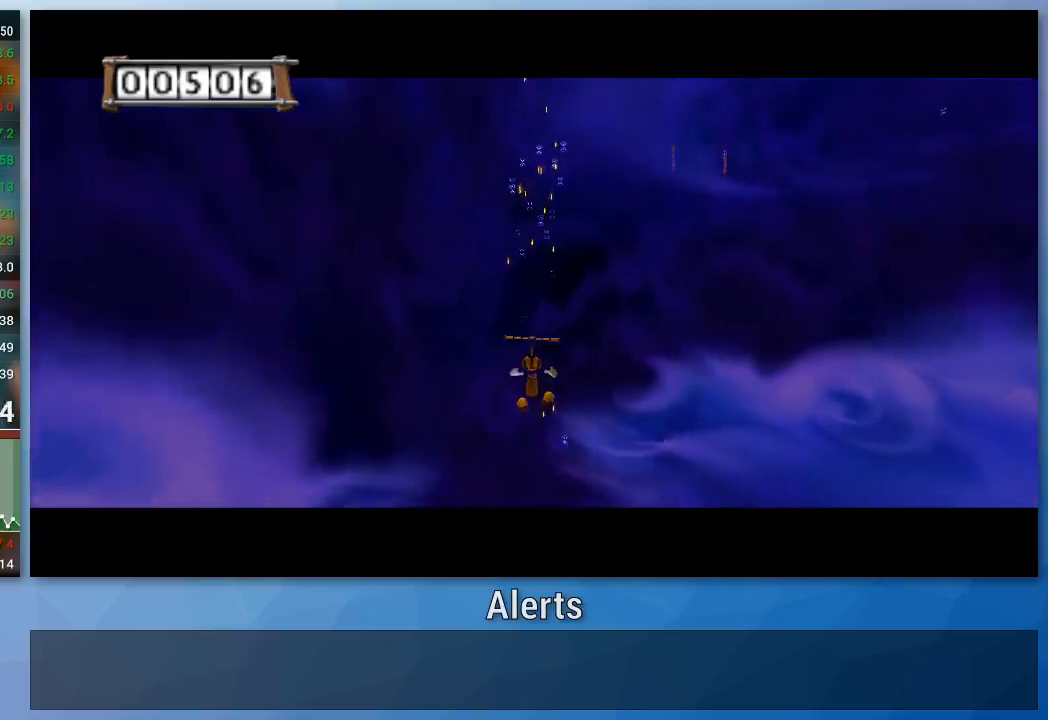
{"buttons": ["A"], "left_stick": "up", "right_stick": "center", "events": []}
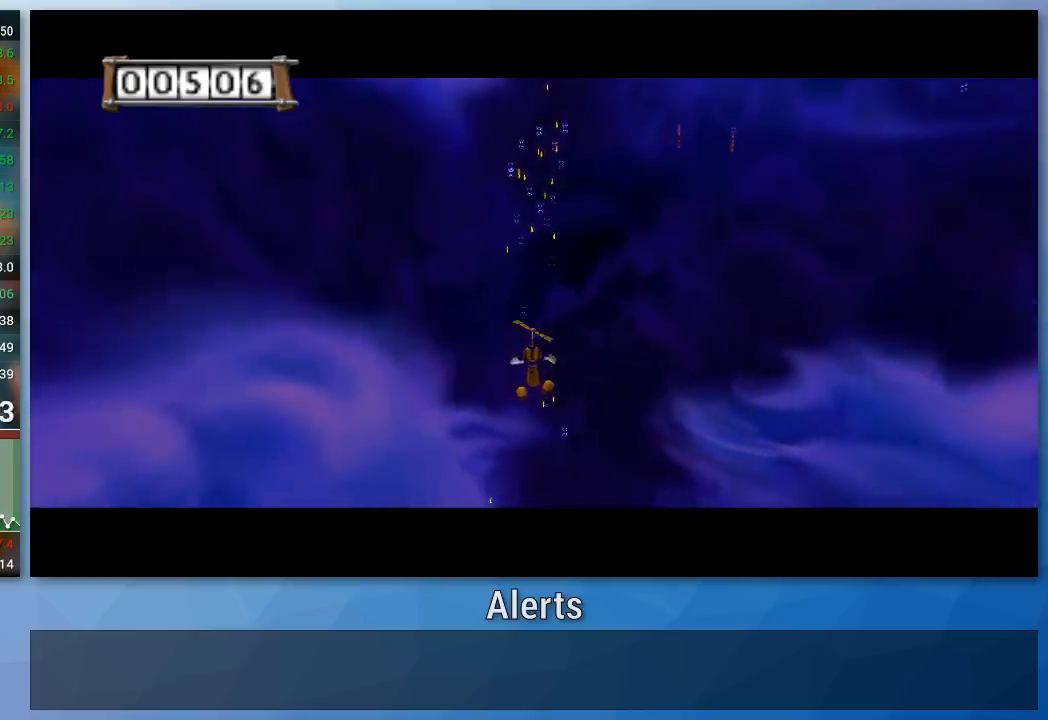
{"buttons": ["A"], "left_stick": "up", "right_stick": "center", "events": []}
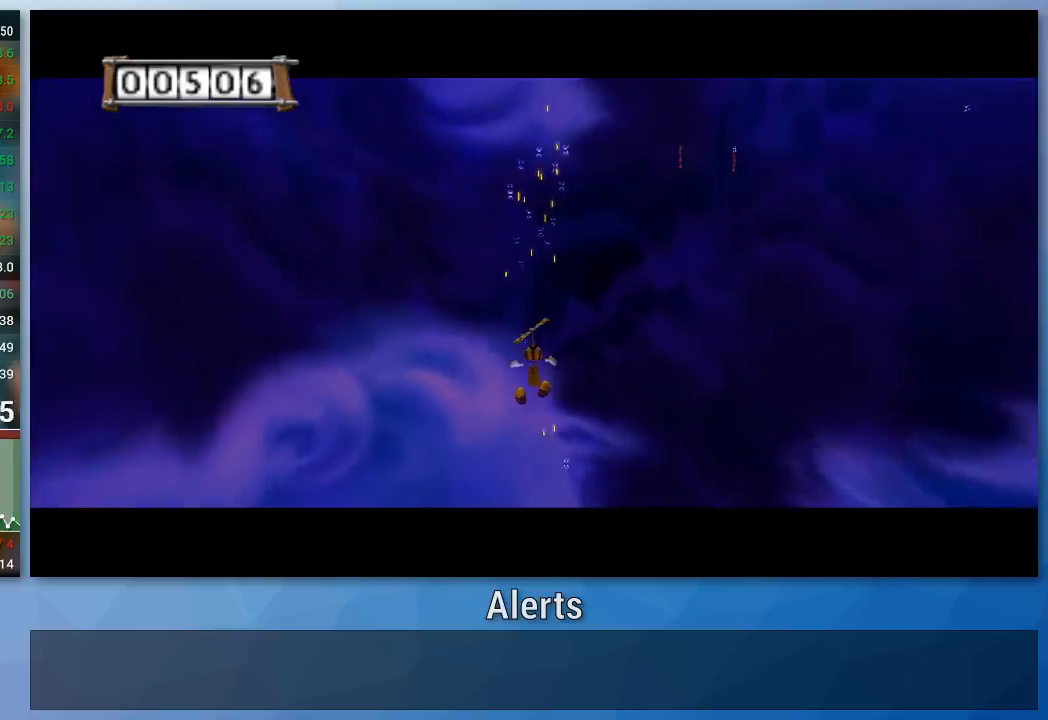
{"buttons": ["A"], "left_stick": "up", "right_stick": "center", "events": []}
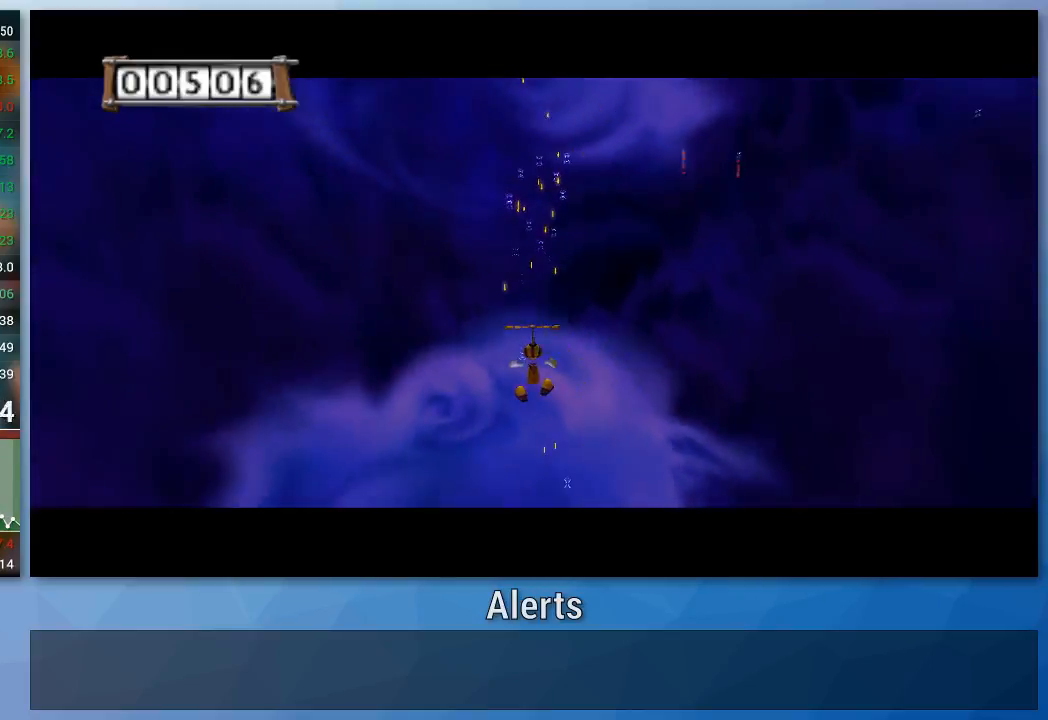
{"buttons": ["A"], "left_stick": "center", "right_stick": "center", "events": [[33, "left_stick", "center"]]}
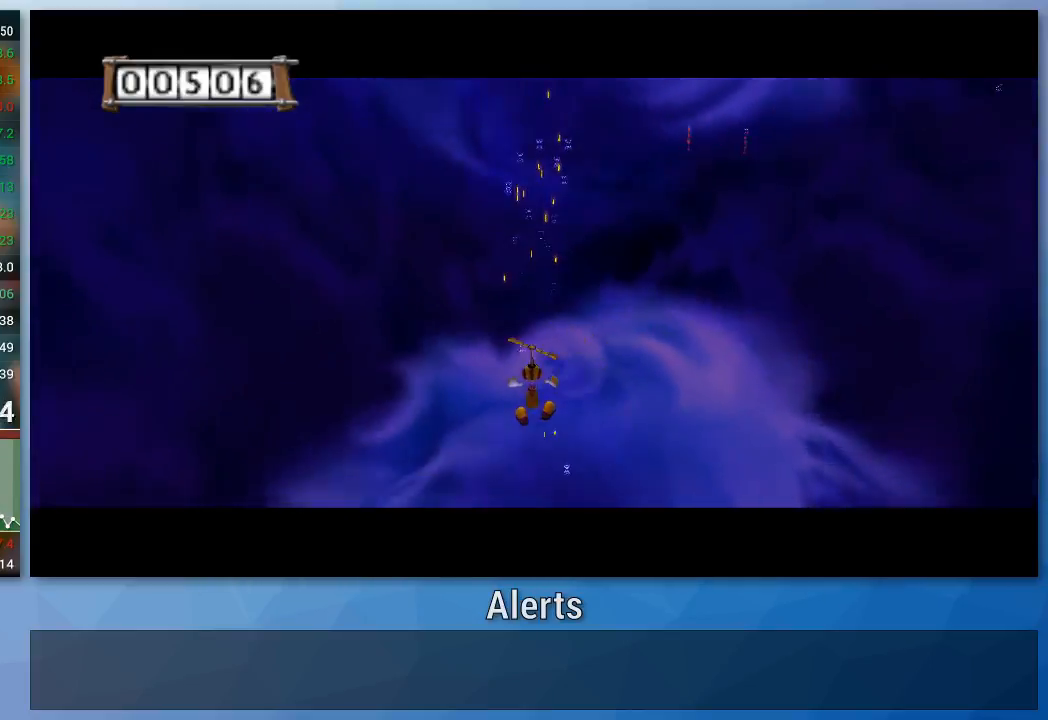
{"buttons": ["A"], "left_stick": "center", "right_stick": "center", "events": []}
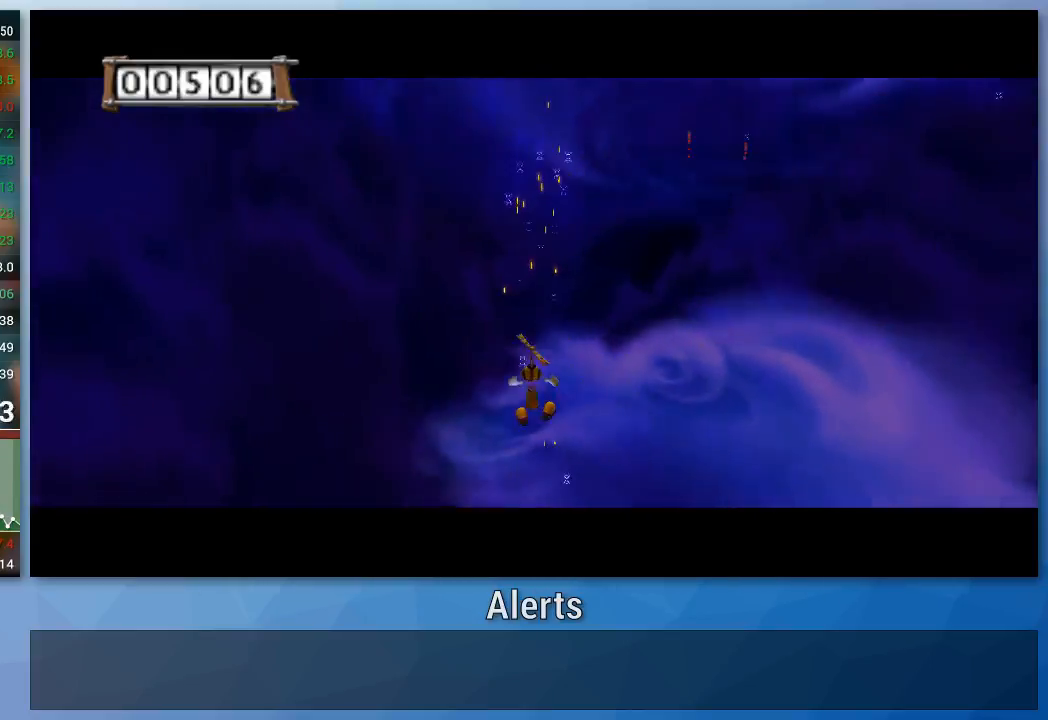
{"buttons": ["A"], "left_stick": "center", "right_stick": "center", "events": []}
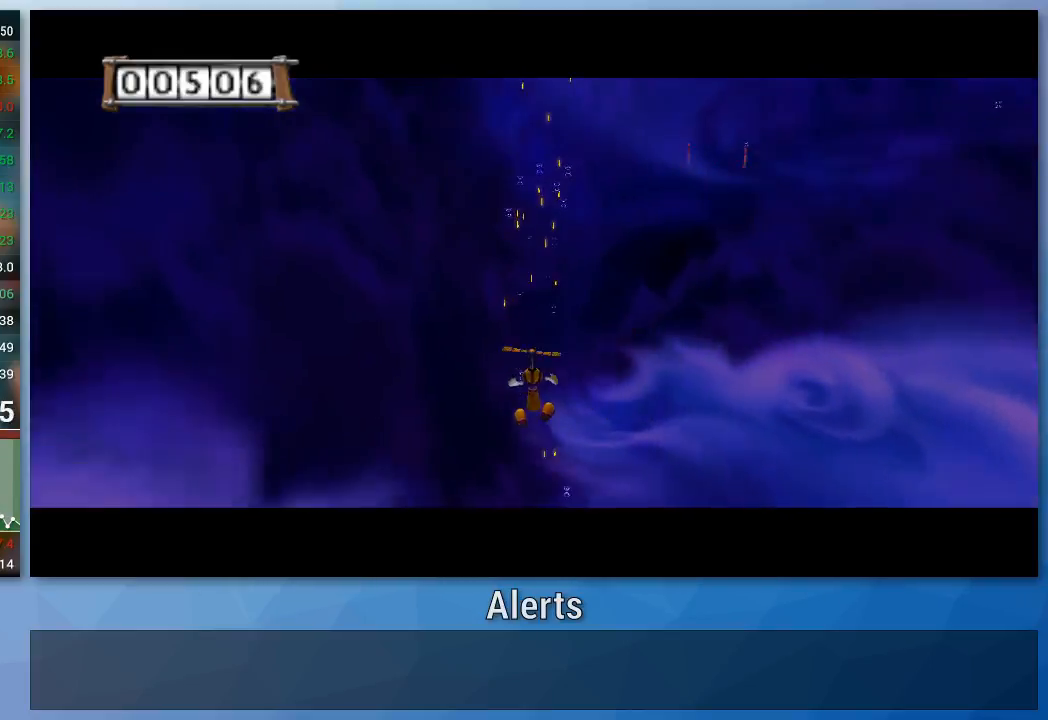
{"buttons": ["A"], "left_stick": "center", "right_stick": "center", "events": []}
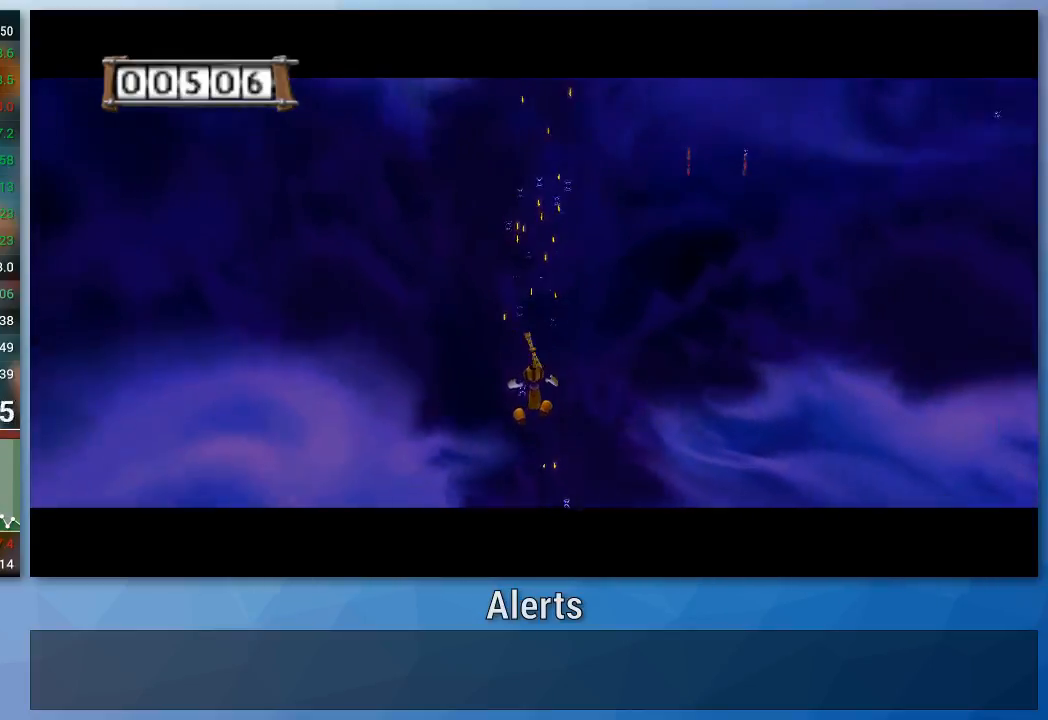
{"buttons": ["A"], "left_stick": "center", "right_stick": "center", "events": []}
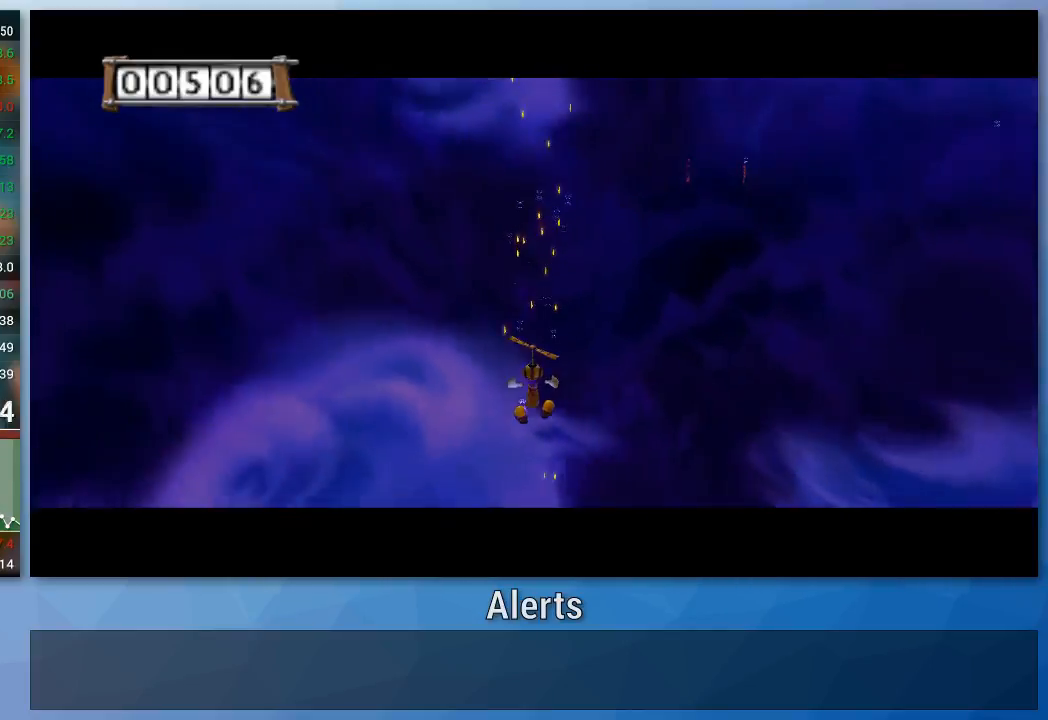
{"buttons": ["A"], "left_stick": "center", "right_stick": "center", "events": []}
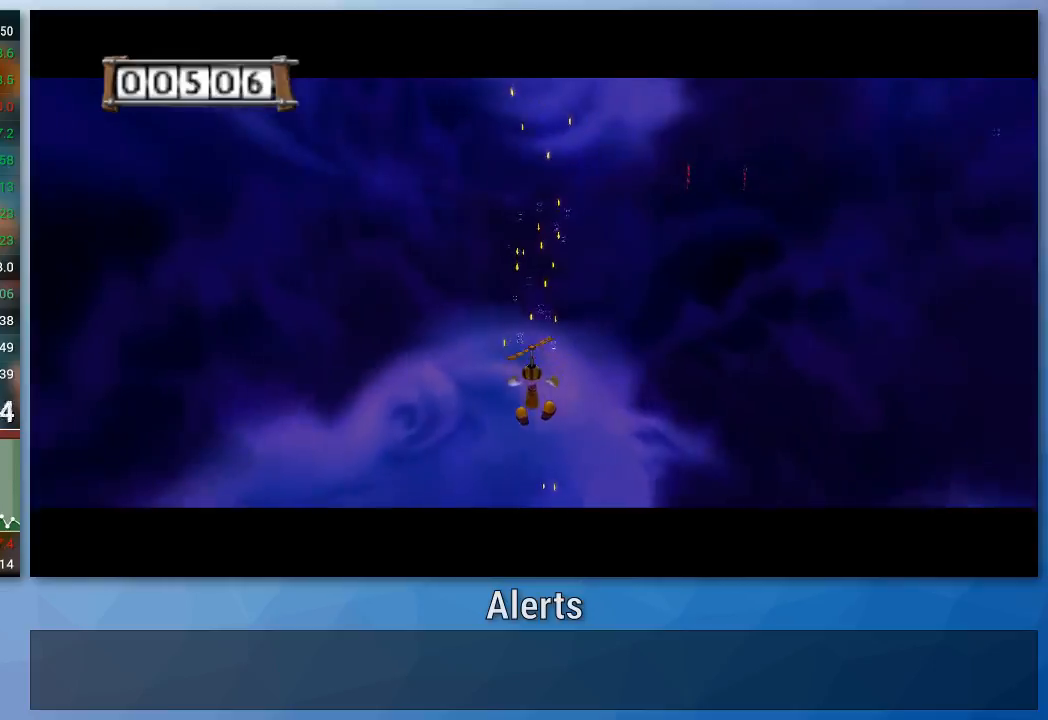
{"buttons": ["A"], "left_stick": "center", "right_stick": "center", "events": []}
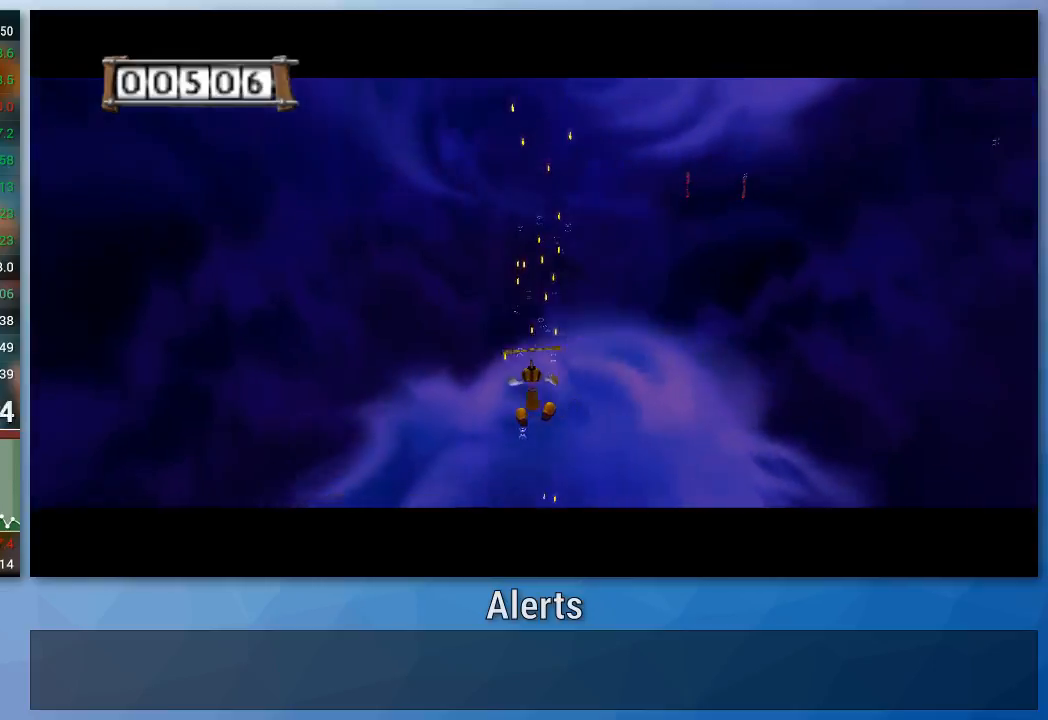
{"buttons": ["A"], "left_stick": "center", "right_stick": "center", "events": []}
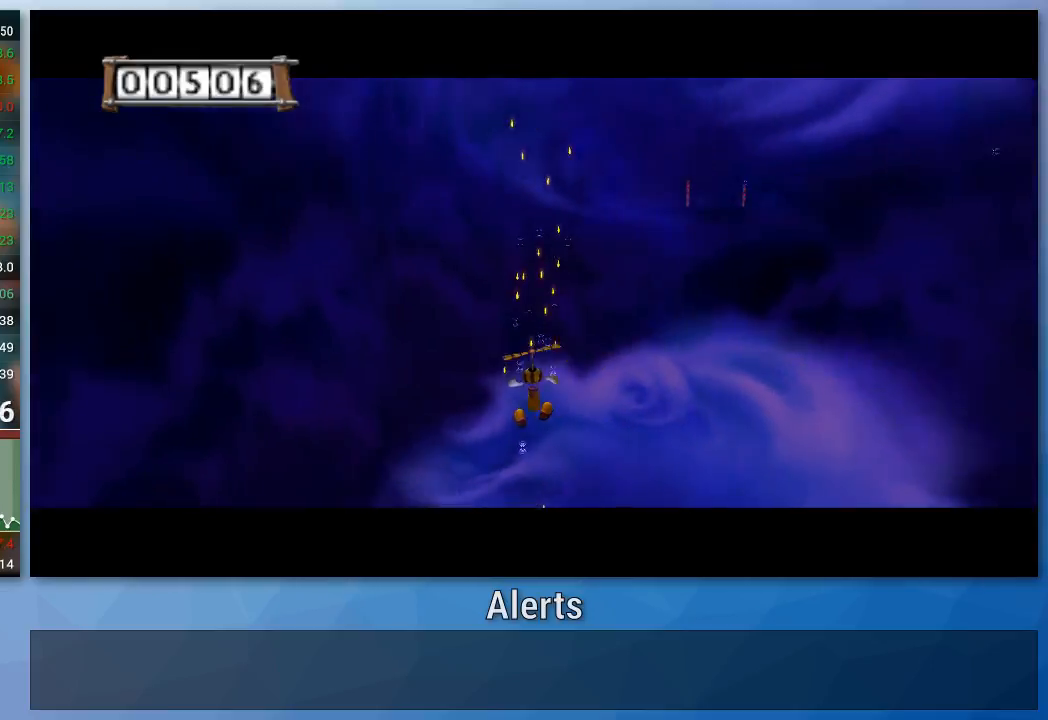
{"buttons": ["A"], "left_stick": "center", "right_stick": "center", "events": []}
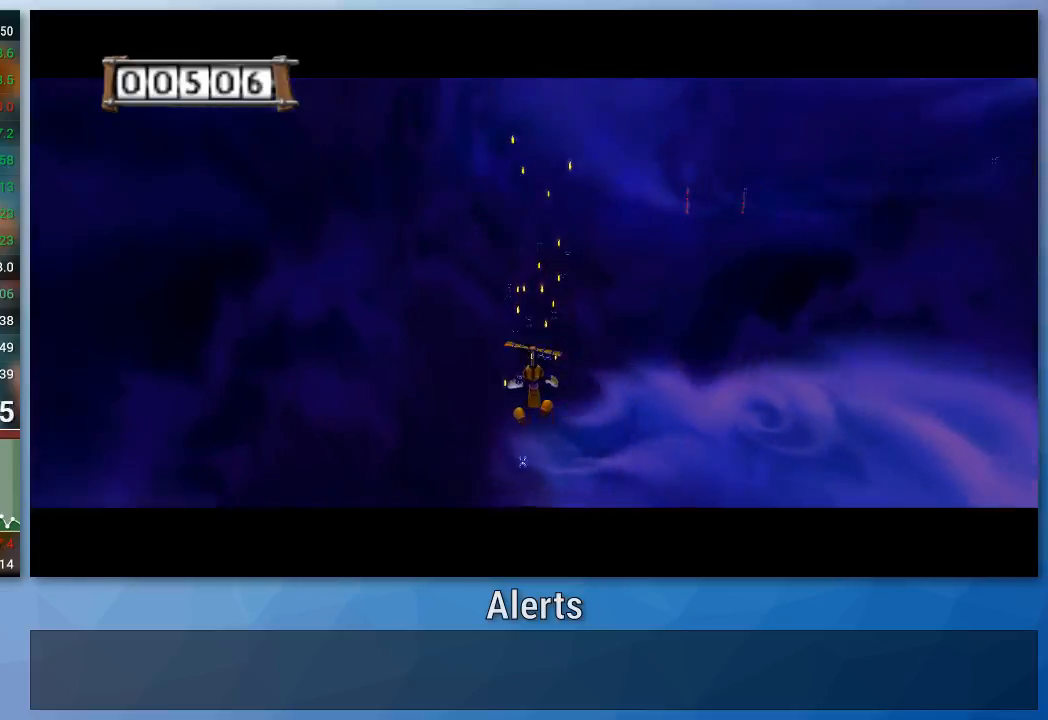
{"buttons": ["A"], "left_stick": "center", "right_stick": "center", "events": []}
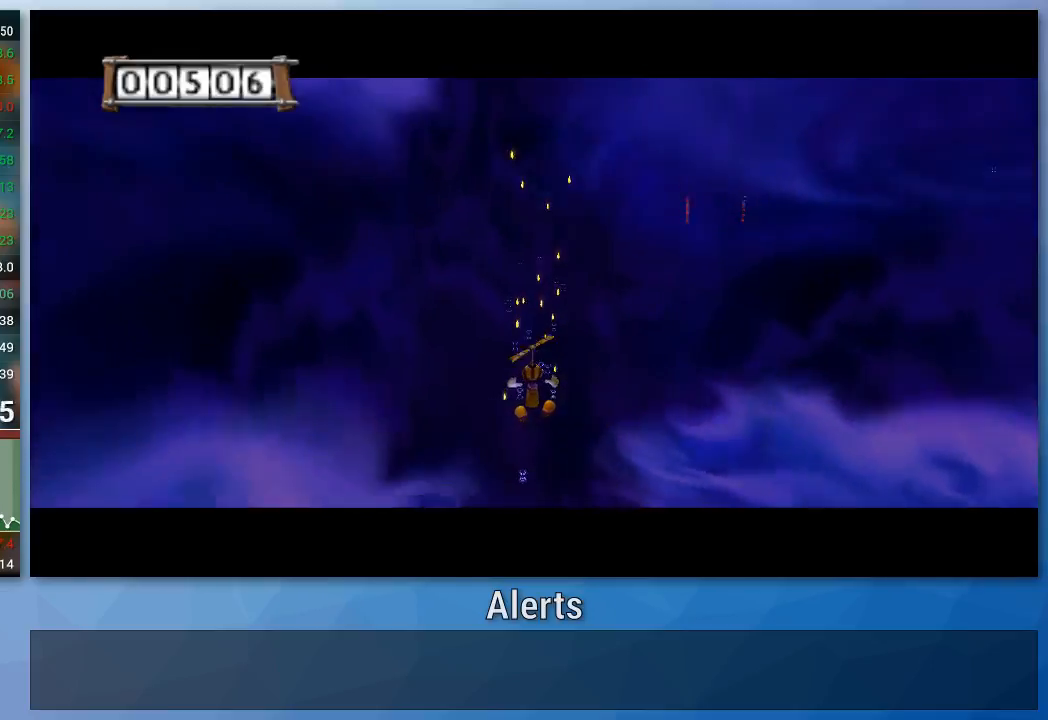
{"buttons": ["A"], "left_stick": "center", "right_stick": "center", "events": []}
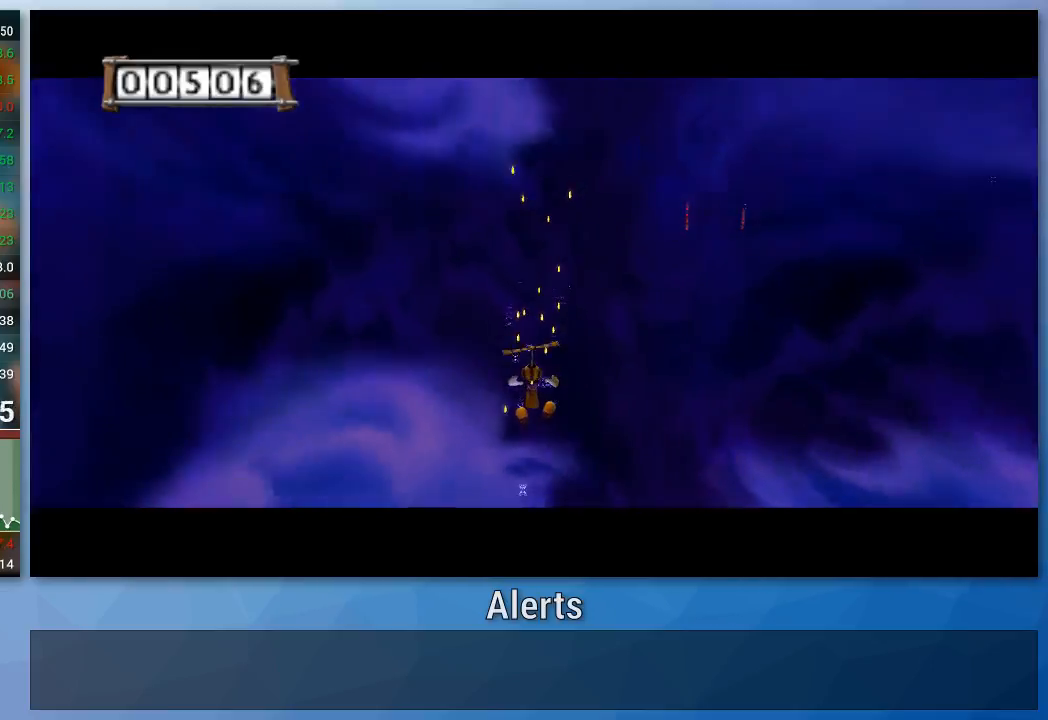
{"buttons": ["A"], "left_stick": "center", "right_stick": "center", "events": []}
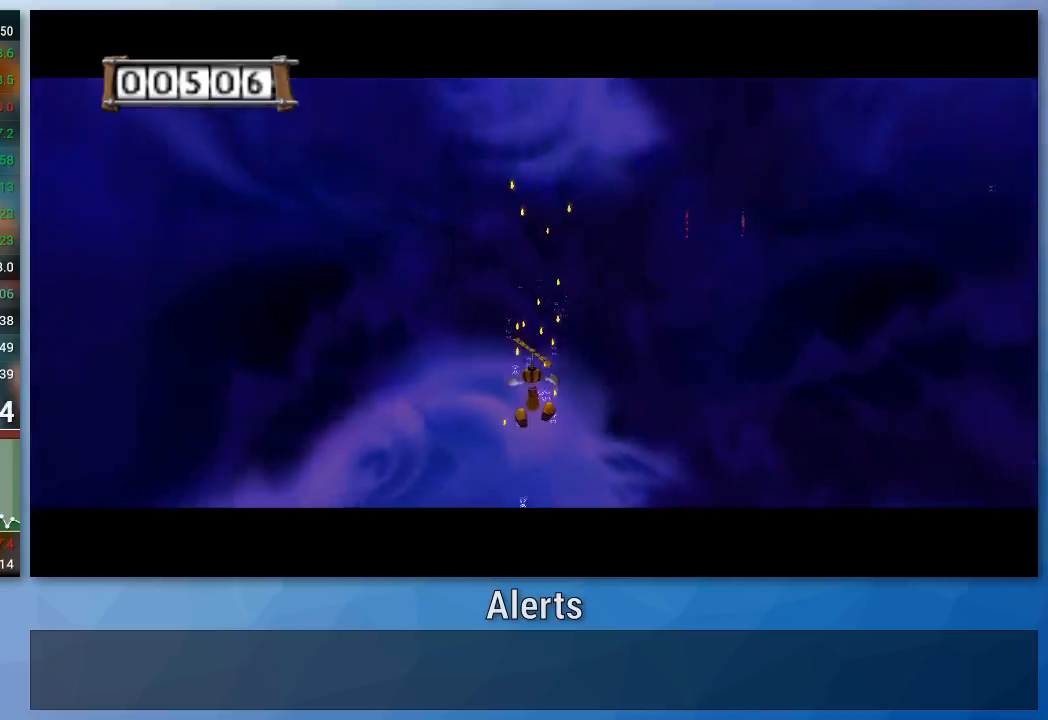
{"buttons": ["A"], "left_stick": "center", "right_stick": "center", "events": [[200, "left_stick", "up"], [500, "left_stick", "center"]]}
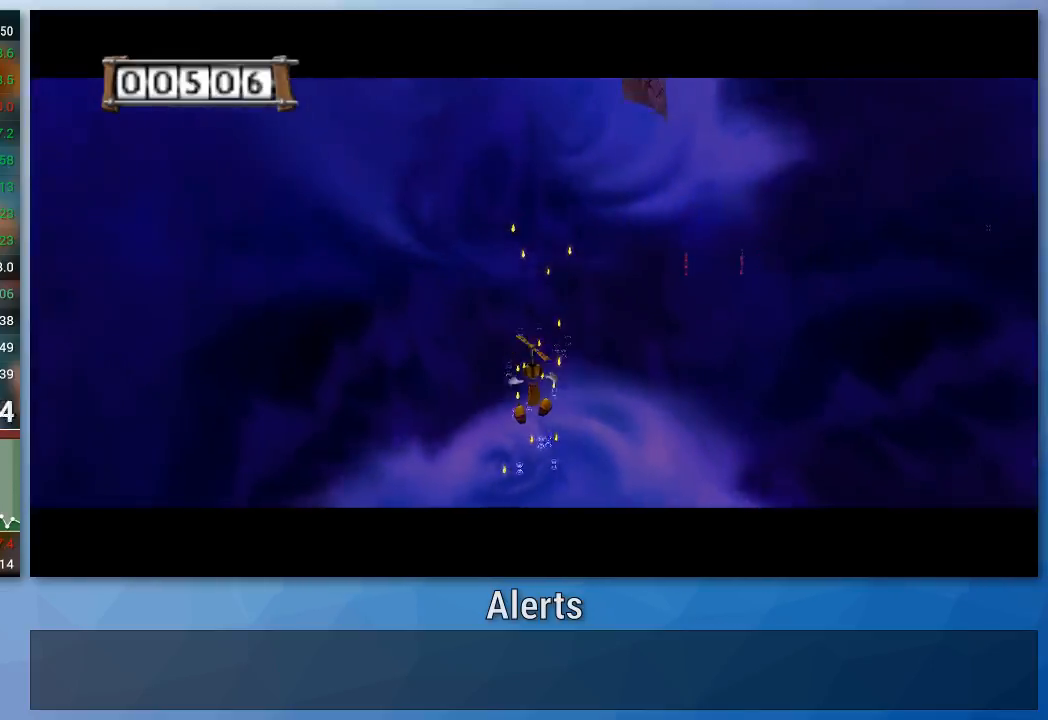
{"buttons": ["A"], "left_stick": "up", "right_stick": "center", "events": [[267, "left_stick", "up"]]}
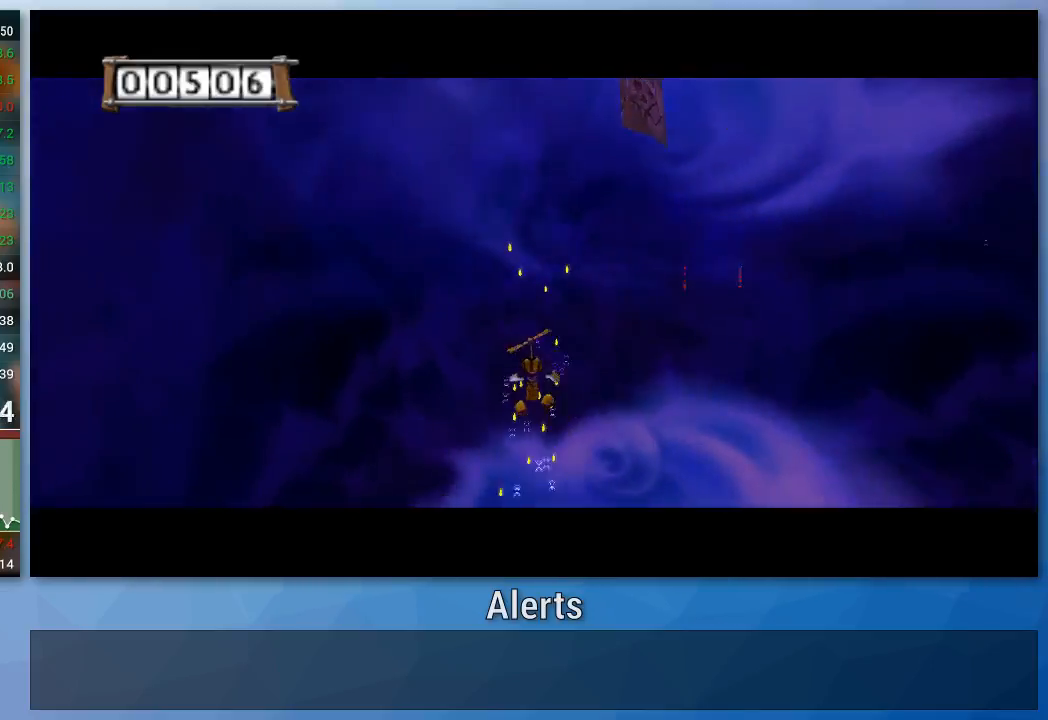
{"buttons": ["A"], "left_stick": "up", "right_stick": "center", "events": []}
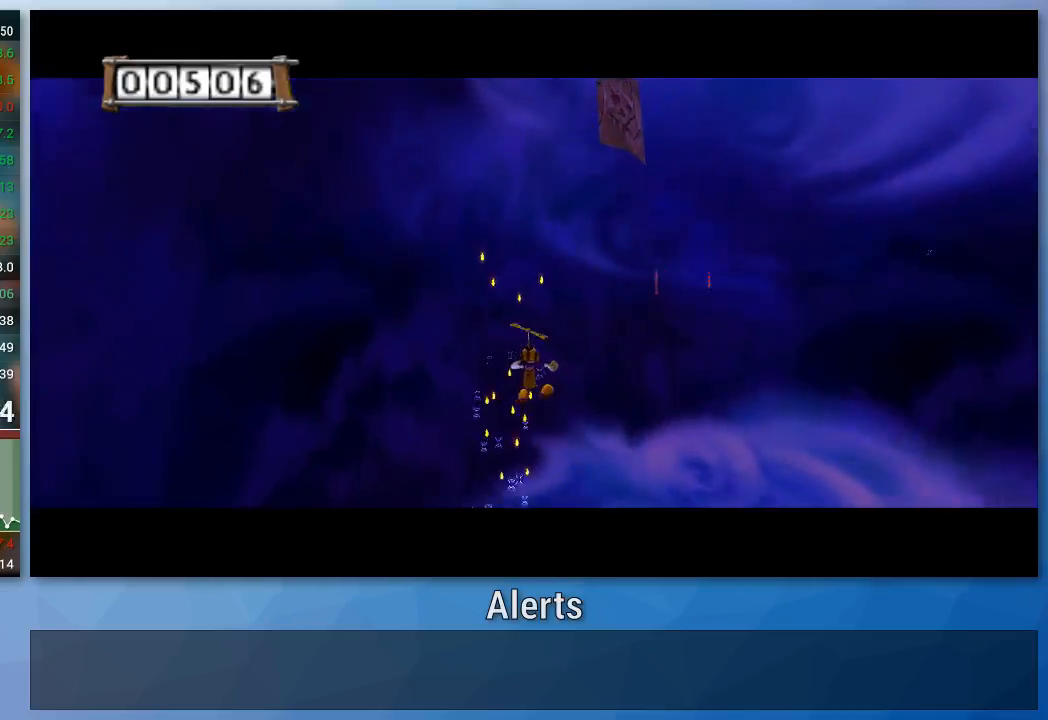
{"buttons": ["A"], "left_stick": "up", "right_stick": "center", "events": []}
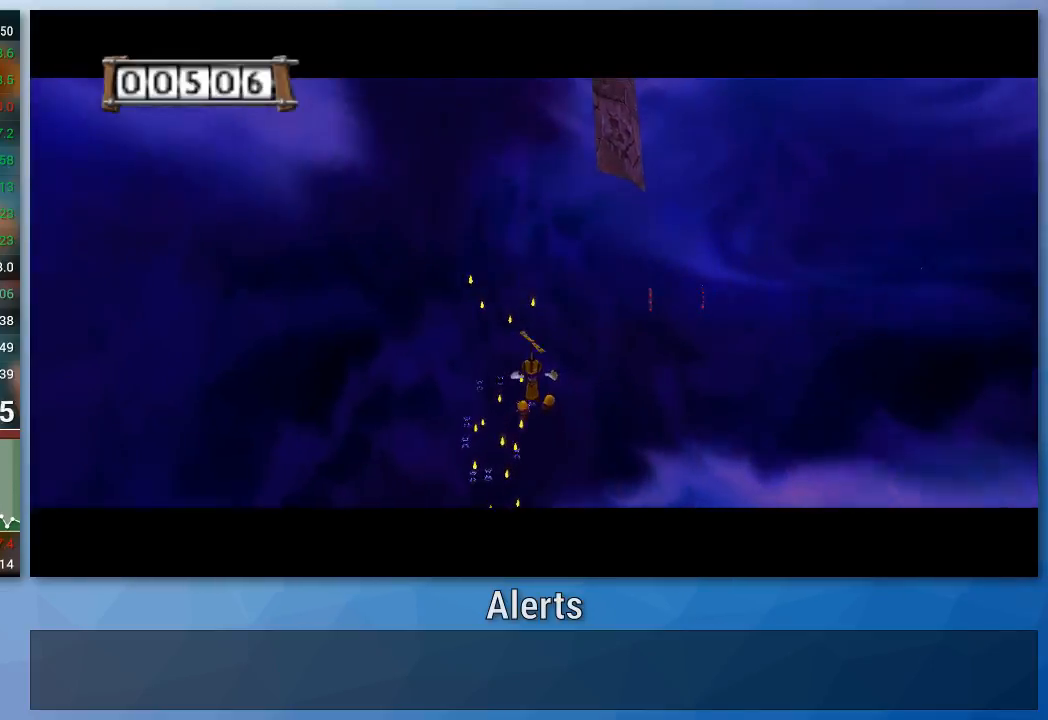
{"buttons": ["A"], "left_stick": "up", "right_stick": "center", "events": []}
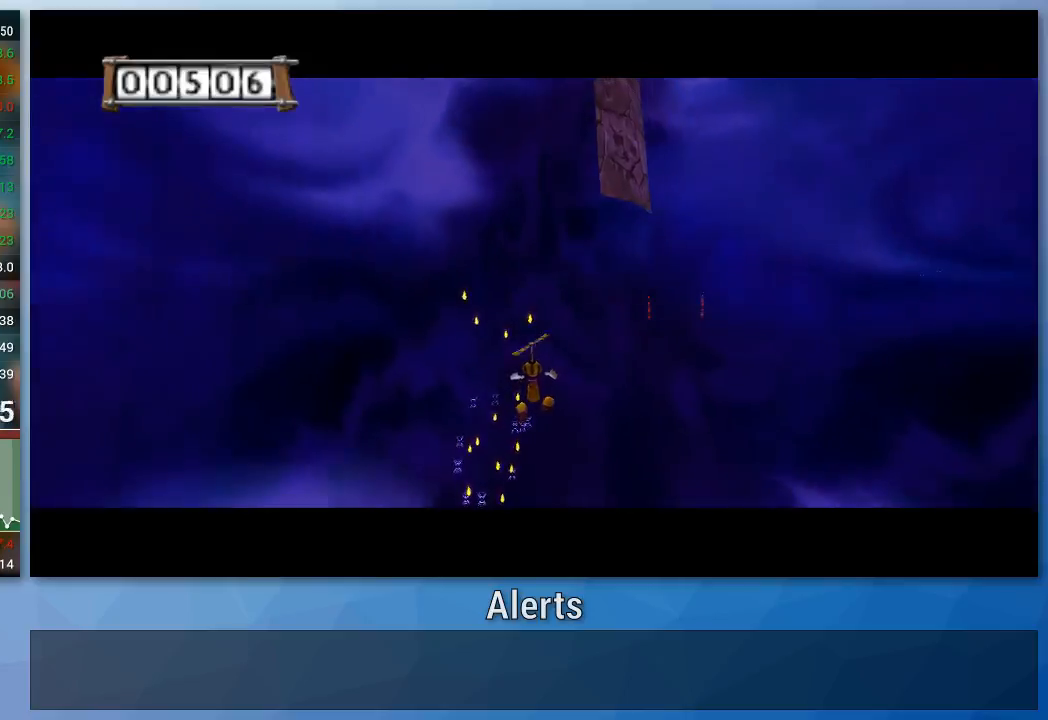
{"buttons": ["A"], "left_stick": "up", "right_stick": "center", "events": []}
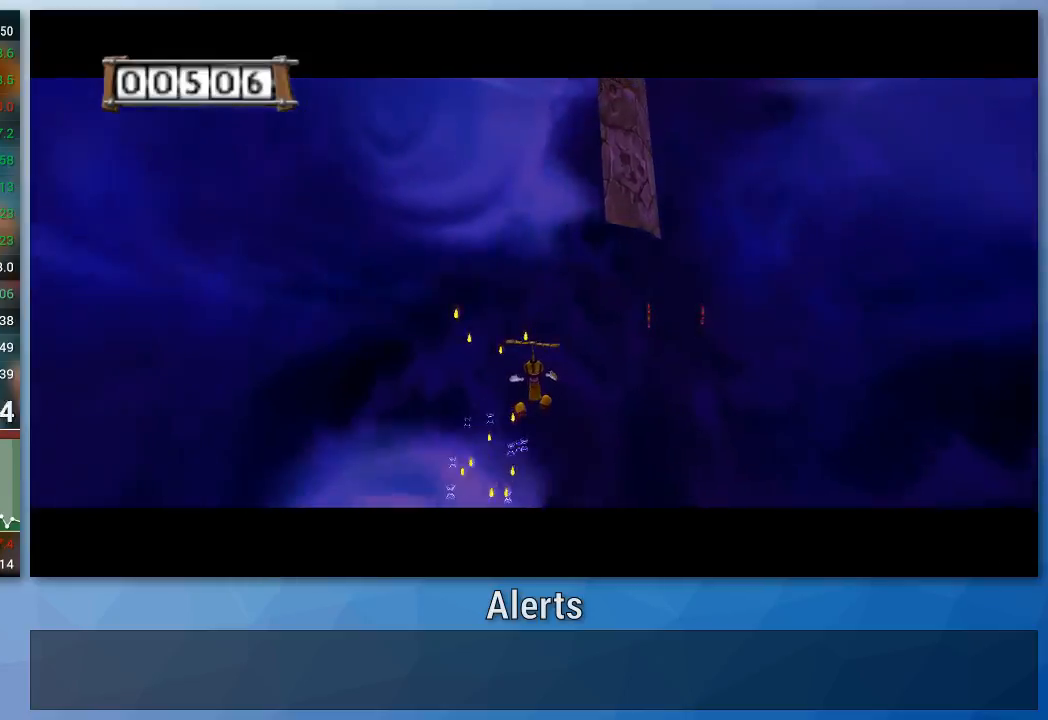
{"buttons": ["A"], "left_stick": "up", "right_stick": "center", "events": []}
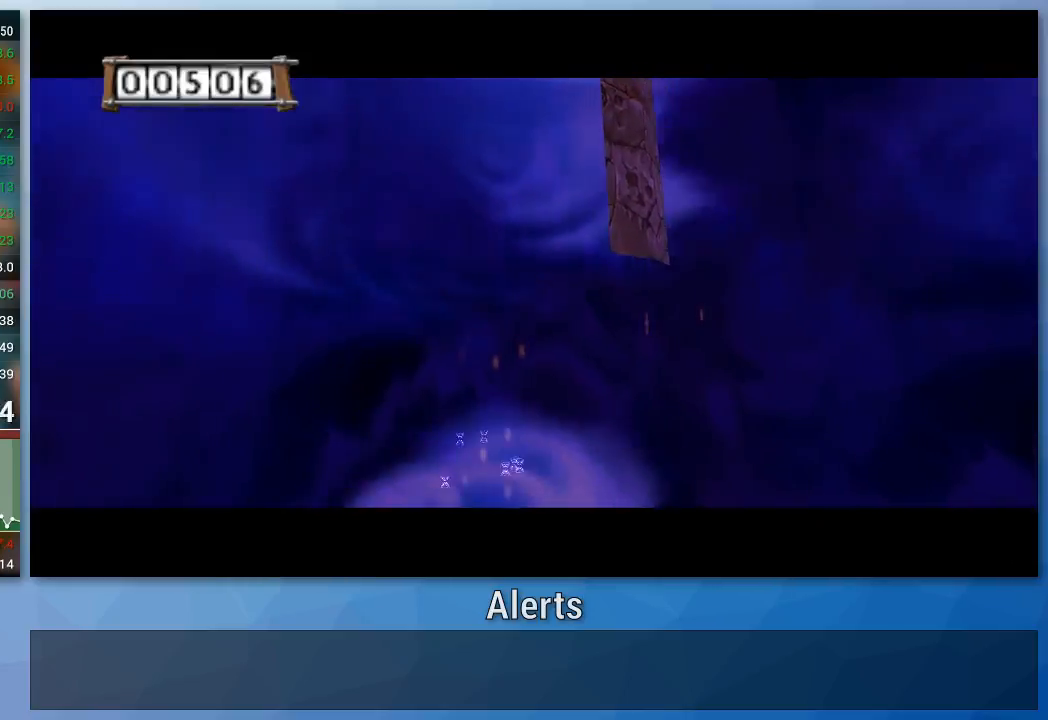
{"buttons": ["A"], "left_stick": "up-right", "right_stick": "center", "events": [[67, "left_stick", "up-right"]]}
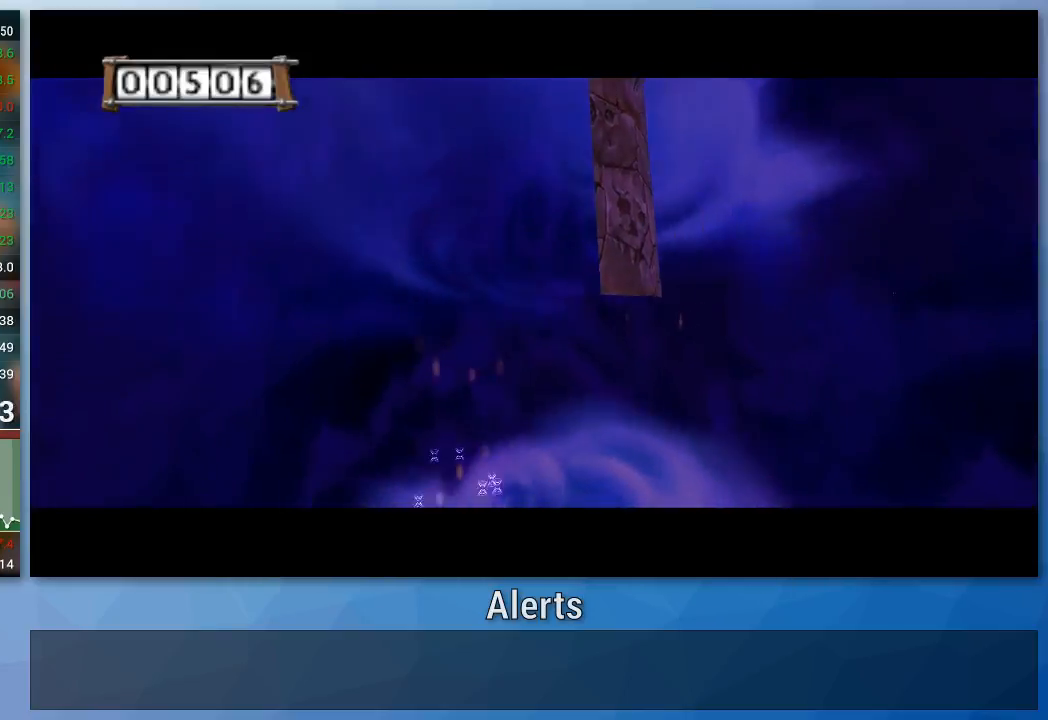
{"buttons": ["A"], "left_stick": "up-right", "right_stick": "center", "events": []}